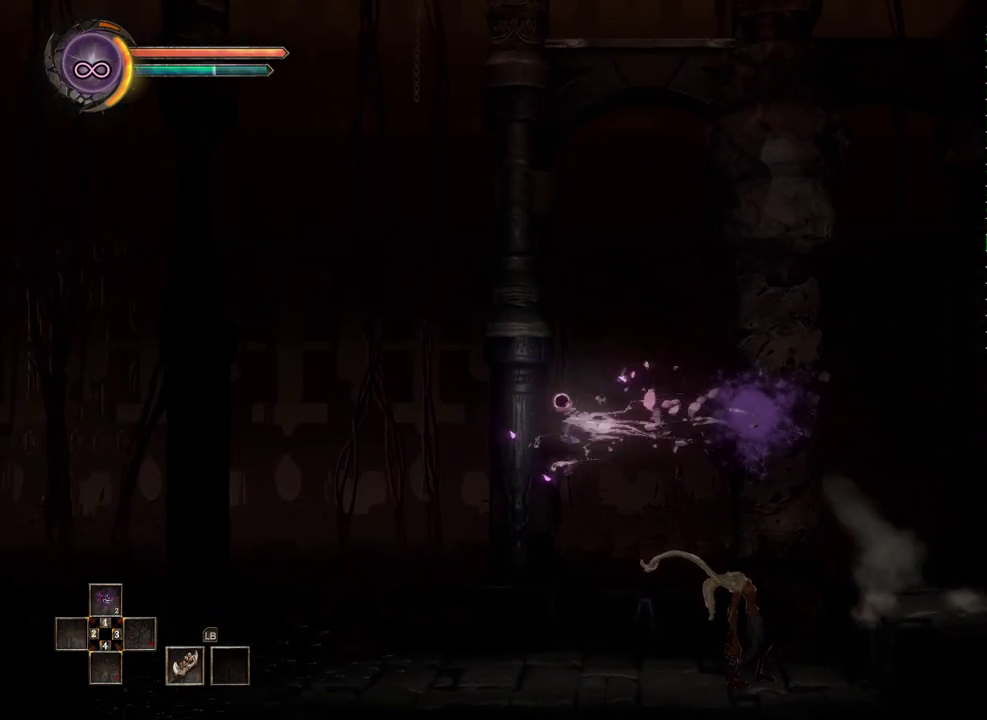
Gameplay with a controller (Xbox layout); each line is a JSON object with the inputs held at the frame after it. "events" lists button and stick changes between this image and that frame as [ms after this image, input, new state], when the widget could be followed in between.
{"buttons": [], "left_stick": "center", "right_stick": "center", "events": [[367, "left_stick", "center"]]}
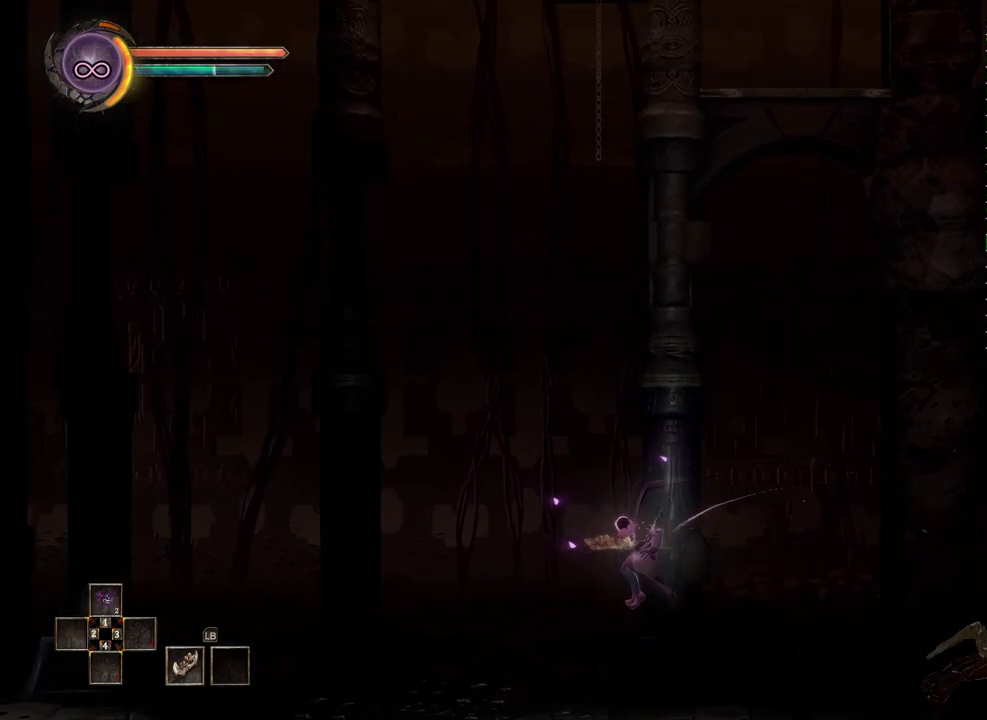
{"buttons": [], "left_stick": "center", "right_stick": "center", "events": []}
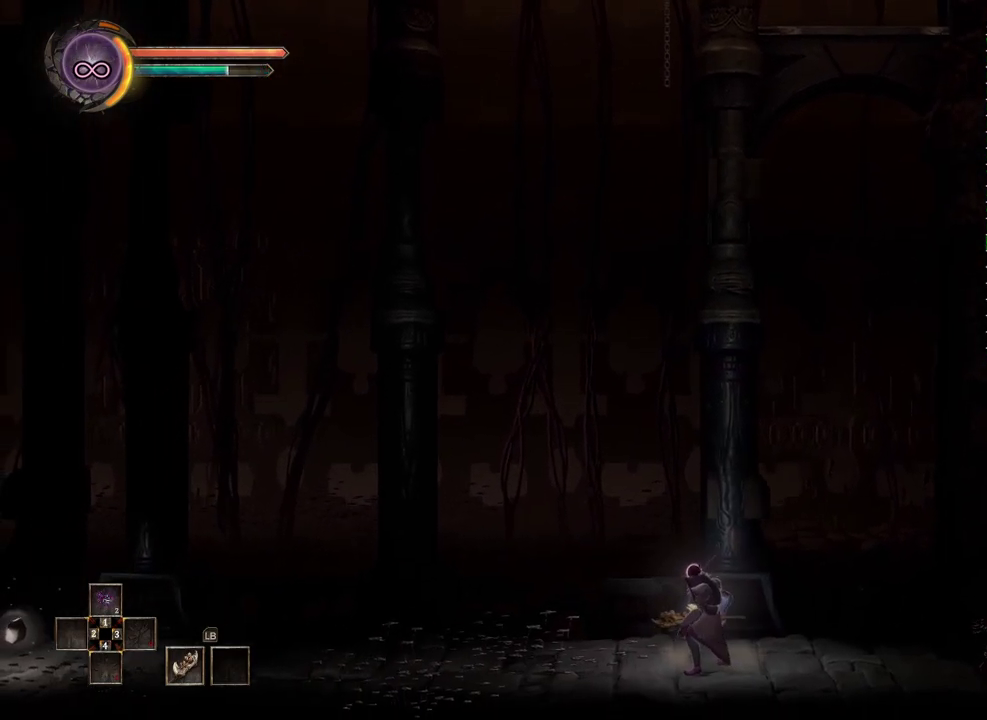
{"buttons": [], "left_stick": "left", "right_stick": "center", "events": [[233, "left_stick", "left"]]}
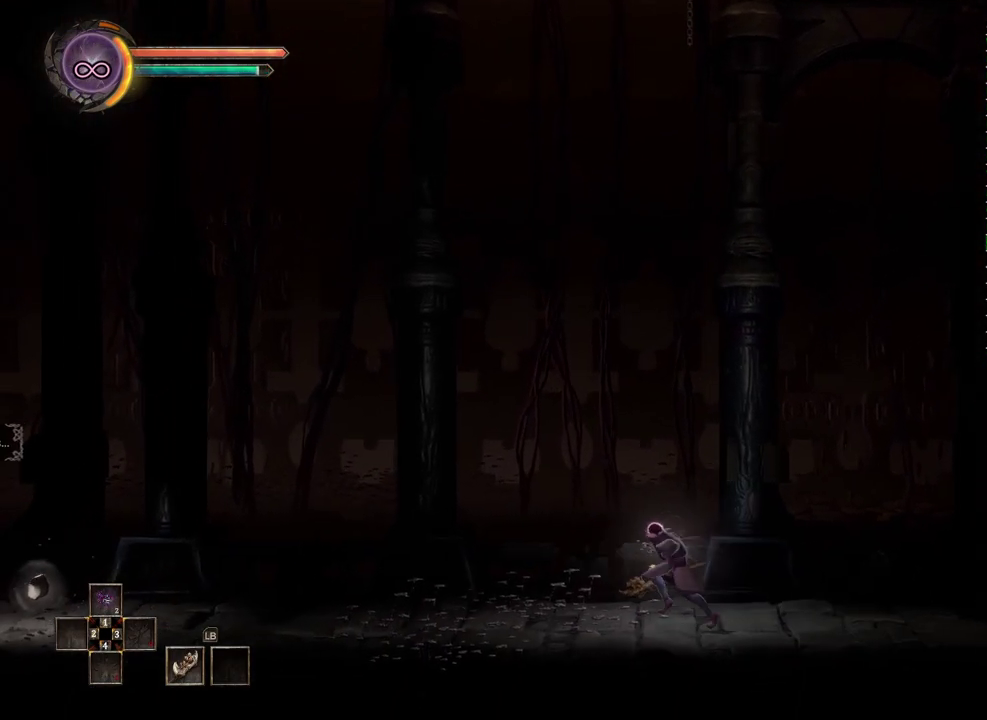
{"buttons": [], "left_stick": "left", "right_stick": "center", "events": [[150, "left_stick", "center"], [267, "left_stick", "left"]]}
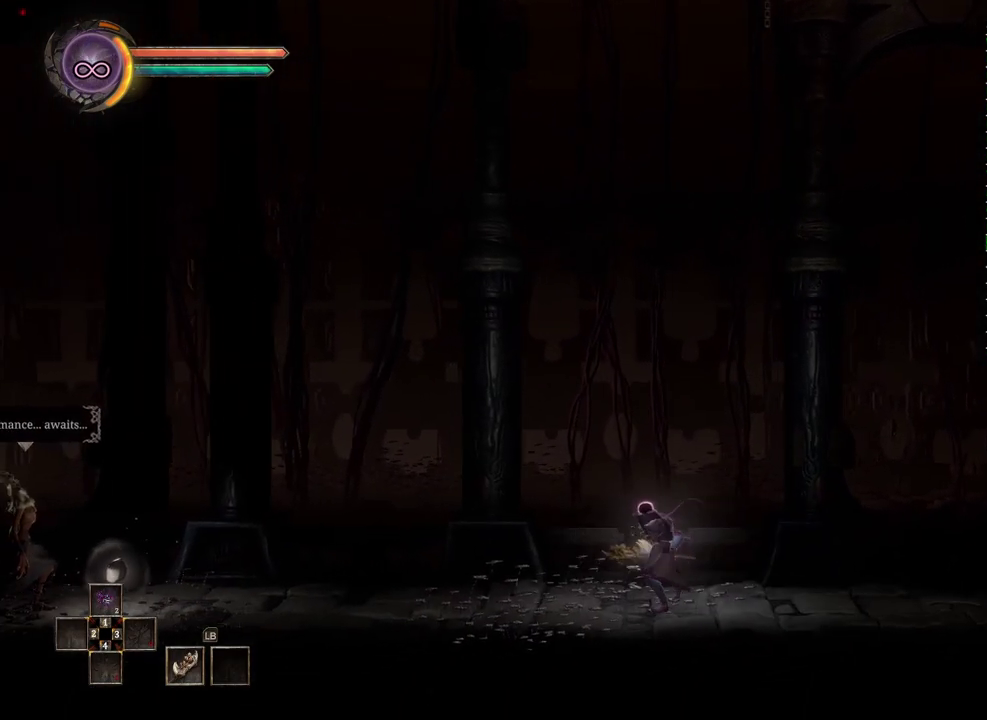
{"buttons": [], "left_stick": "left", "right_stick": "center", "events": []}
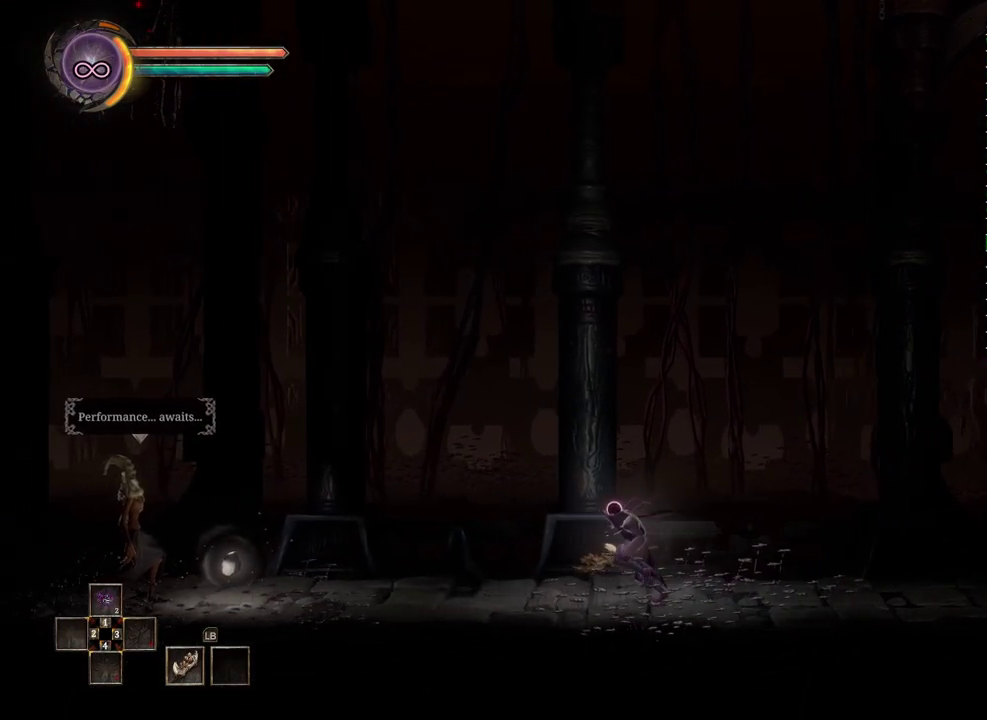
{"buttons": [], "left_stick": "left", "right_stick": "center", "events": []}
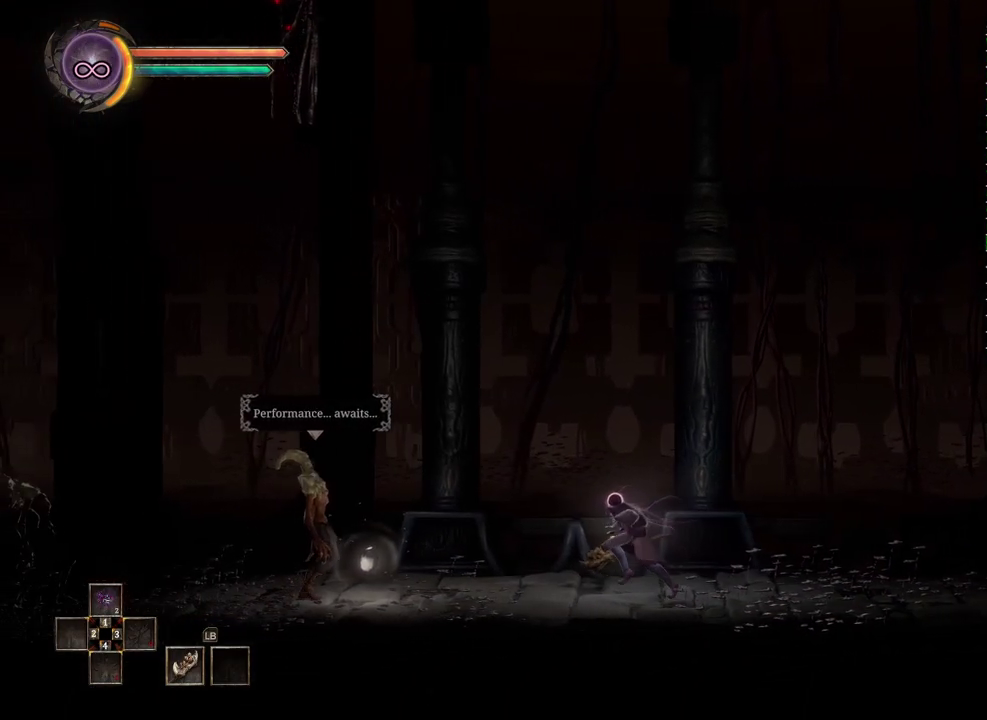
{"buttons": [], "left_stick": "left", "right_stick": "center", "events": []}
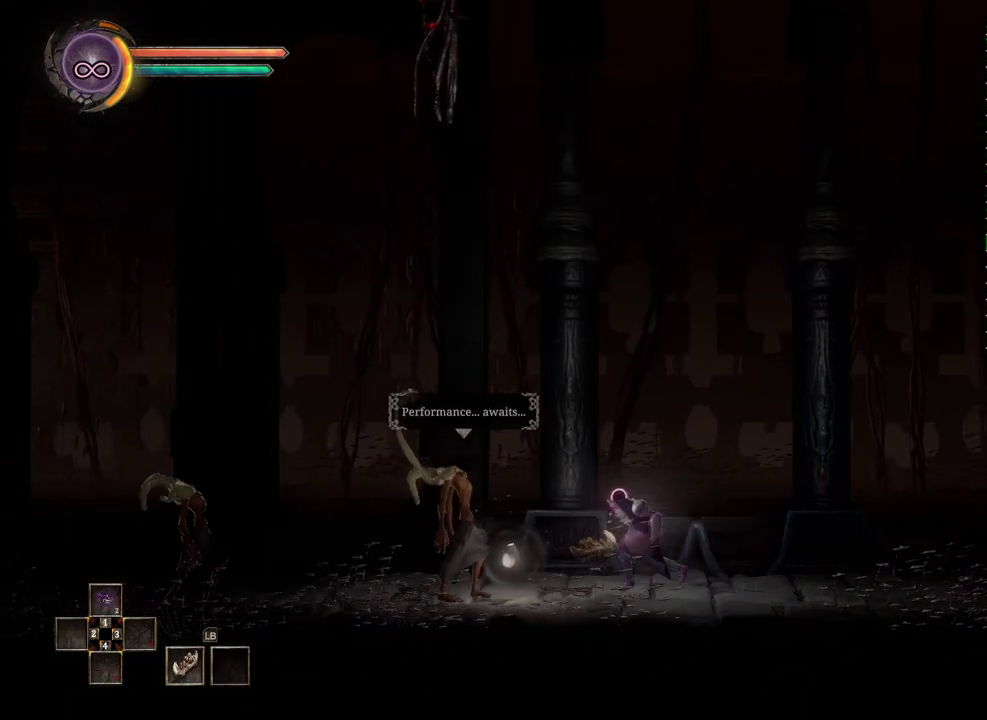
{"buttons": [], "left_stick": "left", "right_stick": "center", "events": [[367, "B", "down"], [467, "B", "up"]]}
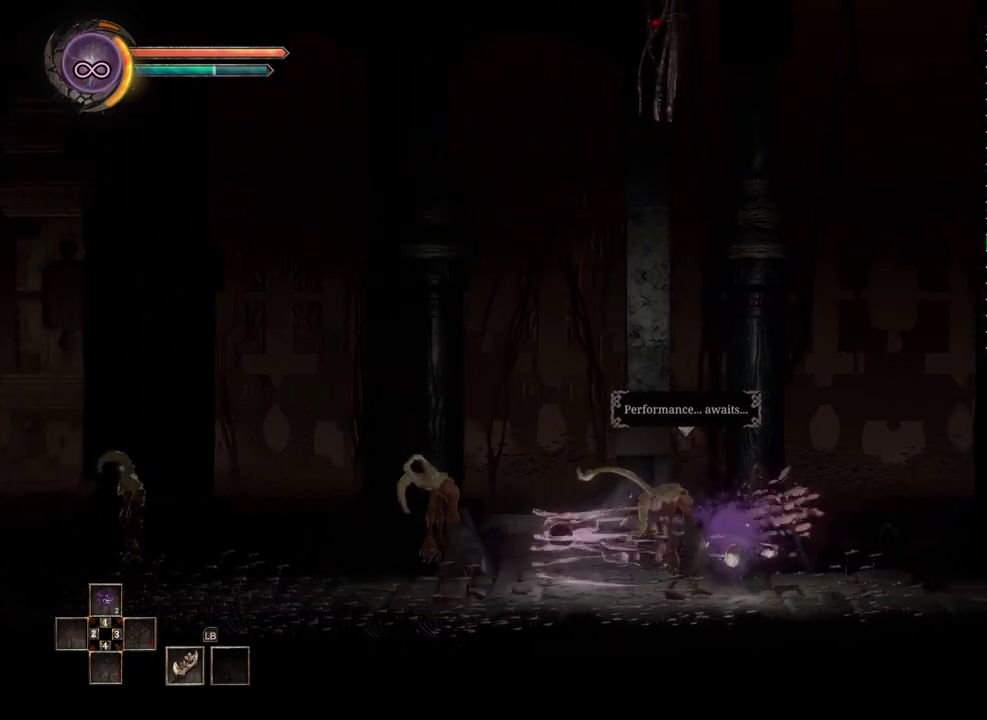
{"buttons": [], "left_stick": "left", "right_stick": "center", "events": [[300, "B", "down"], [417, "B", "up"]]}
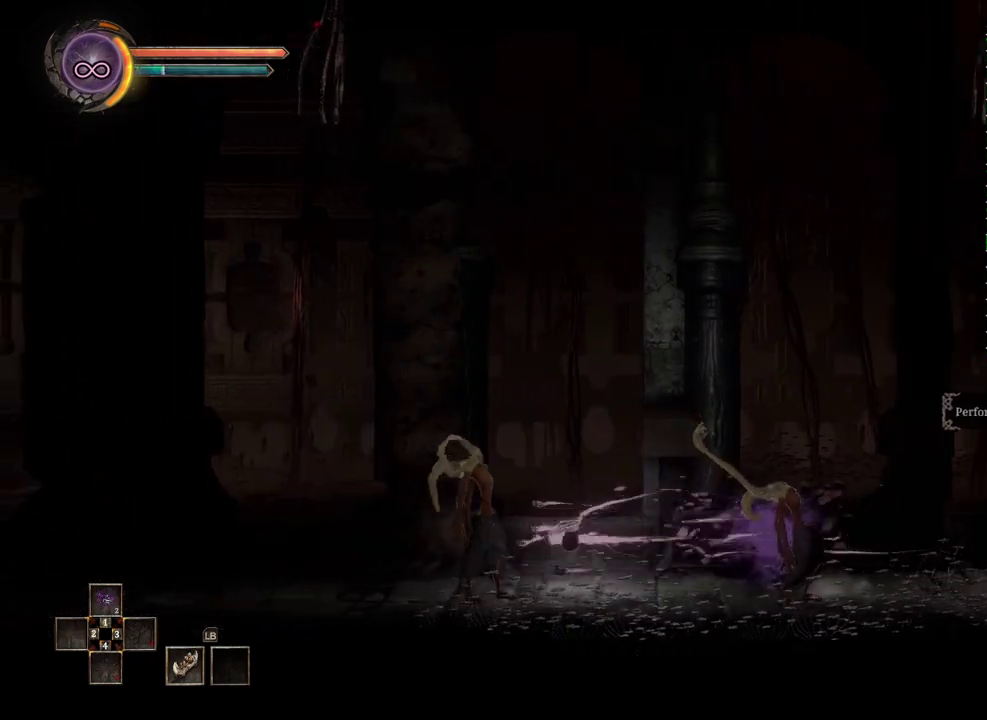
{"buttons": [], "left_stick": "left", "right_stick": "center", "events": [[217, "B", "down"], [350, "B", "up"]]}
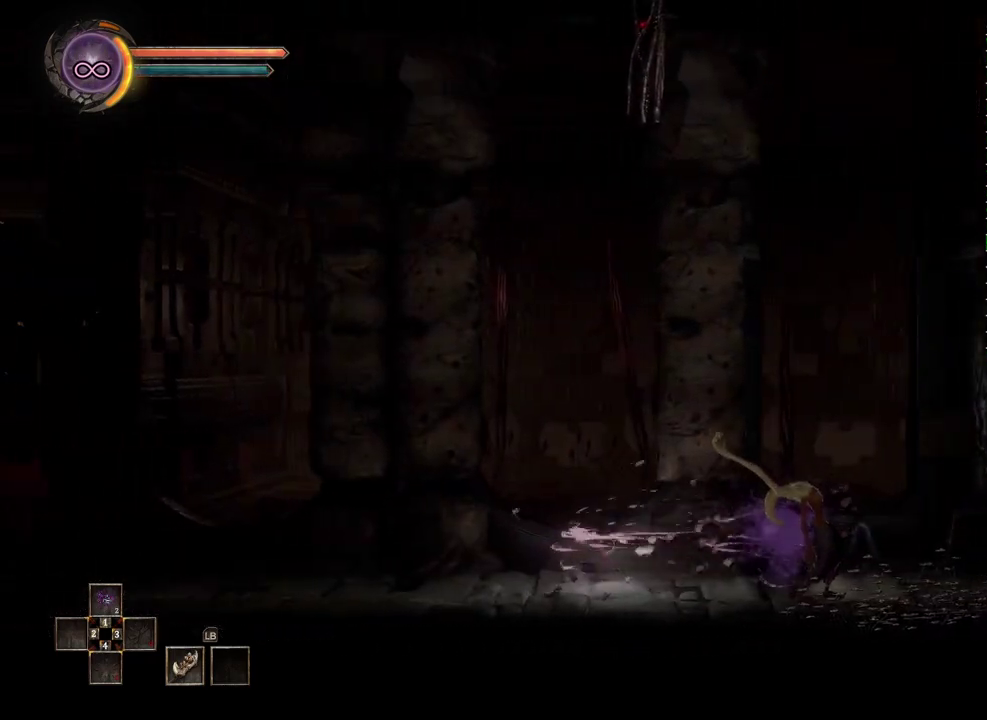
{"buttons": [], "left_stick": "left", "right_stick": "center", "events": []}
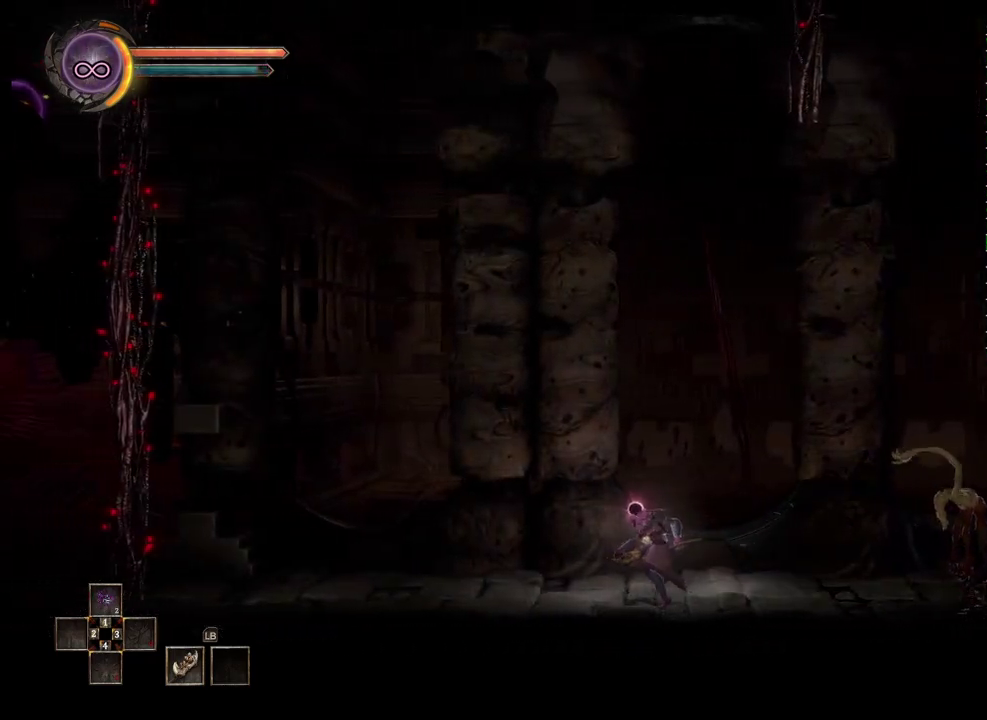
{"buttons": [], "left_stick": "left", "right_stick": "center", "events": []}
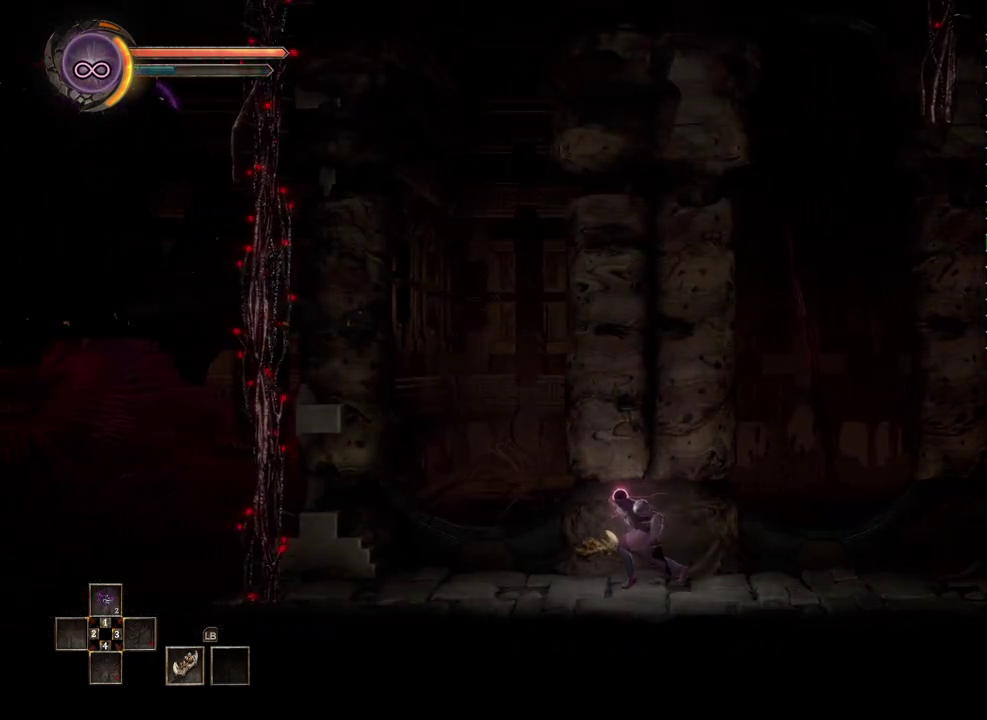
{"buttons": [], "left_stick": "center", "right_stick": "center", "events": [[333, "left_stick", "center"]]}
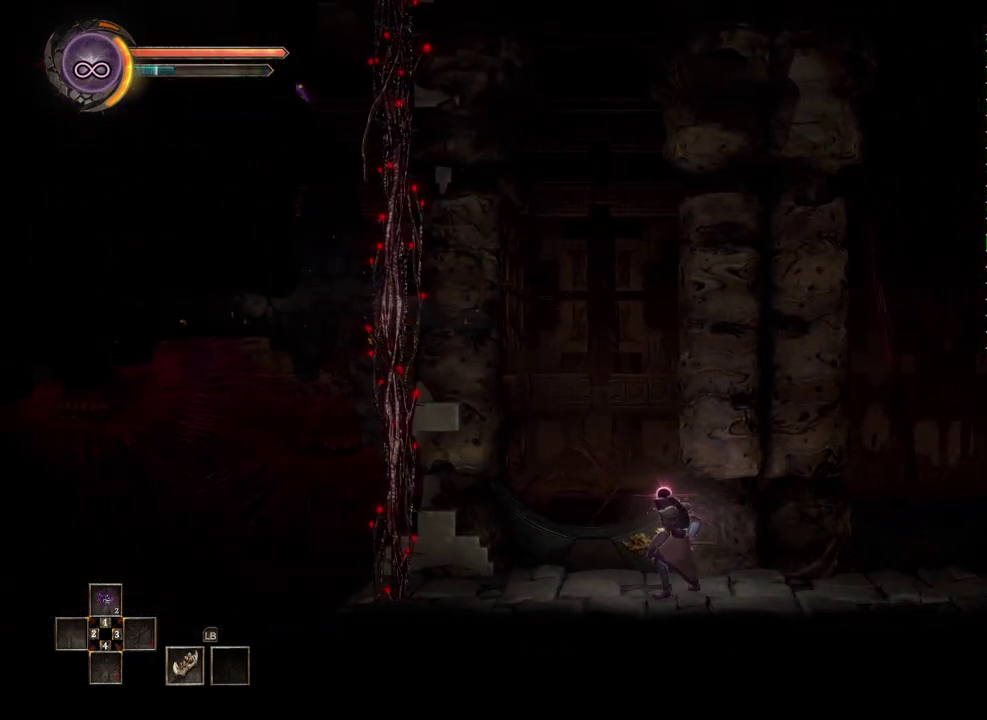
{"buttons": [], "left_stick": "center", "right_stick": "center", "events": []}
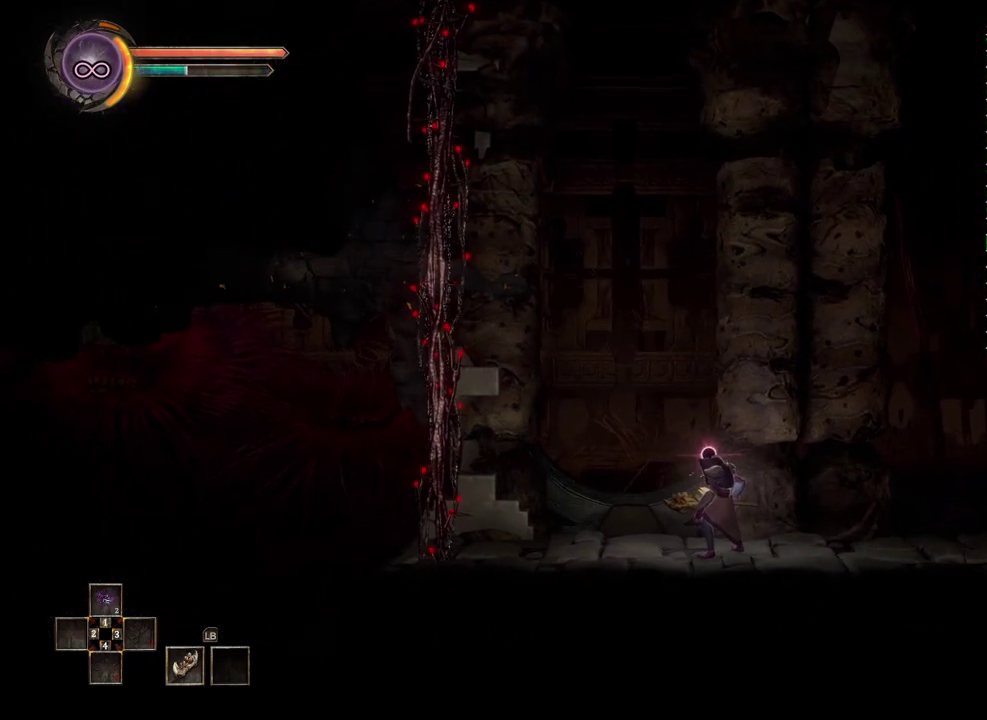
{"buttons": [], "left_stick": "left", "right_stick": "center", "events": [[283, "left_stick", "left"]]}
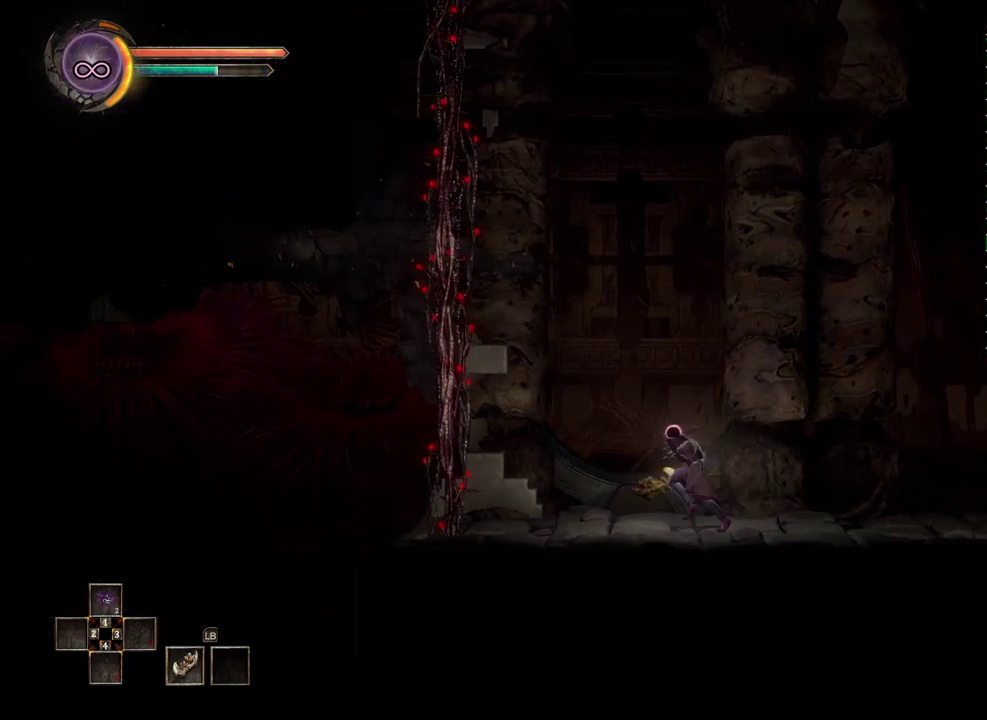
{"buttons": [], "left_stick": "left", "right_stick": "center", "events": []}
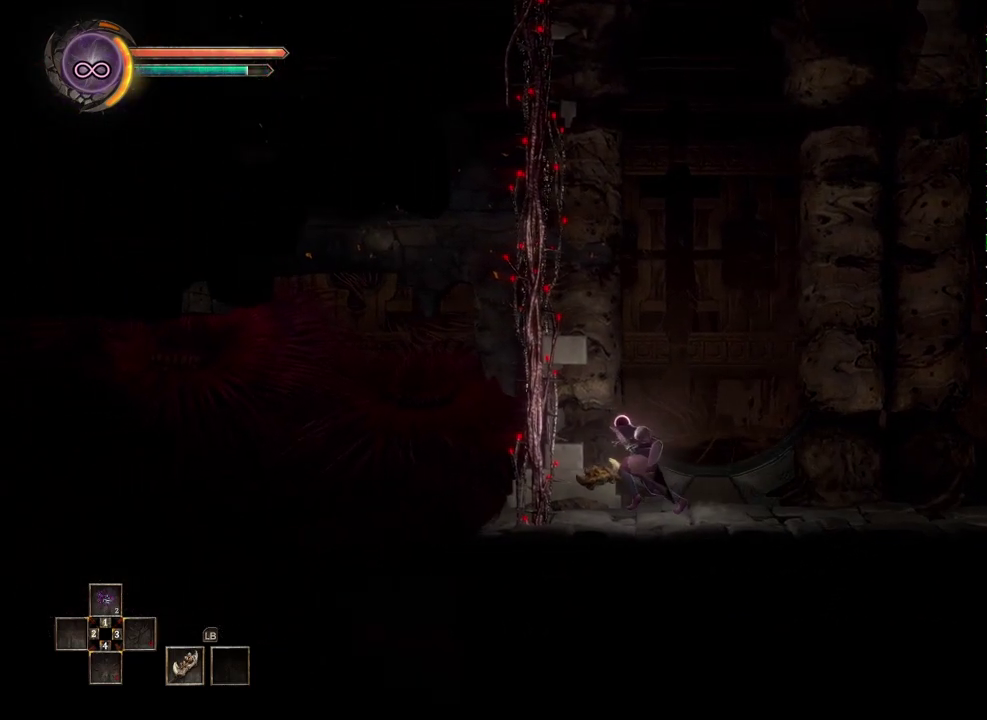
{"buttons": [], "left_stick": "left", "right_stick": "center", "events": [[33, "B", "down"], [133, "B", "up"]]}
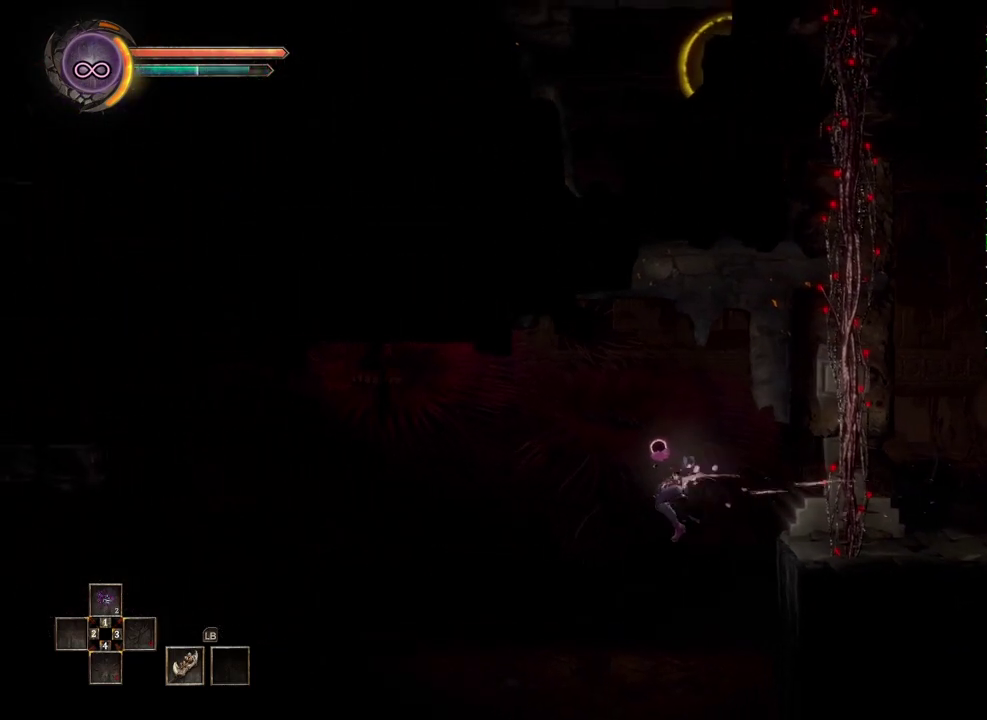
{"buttons": [], "left_stick": "left", "right_stick": "center", "events": []}
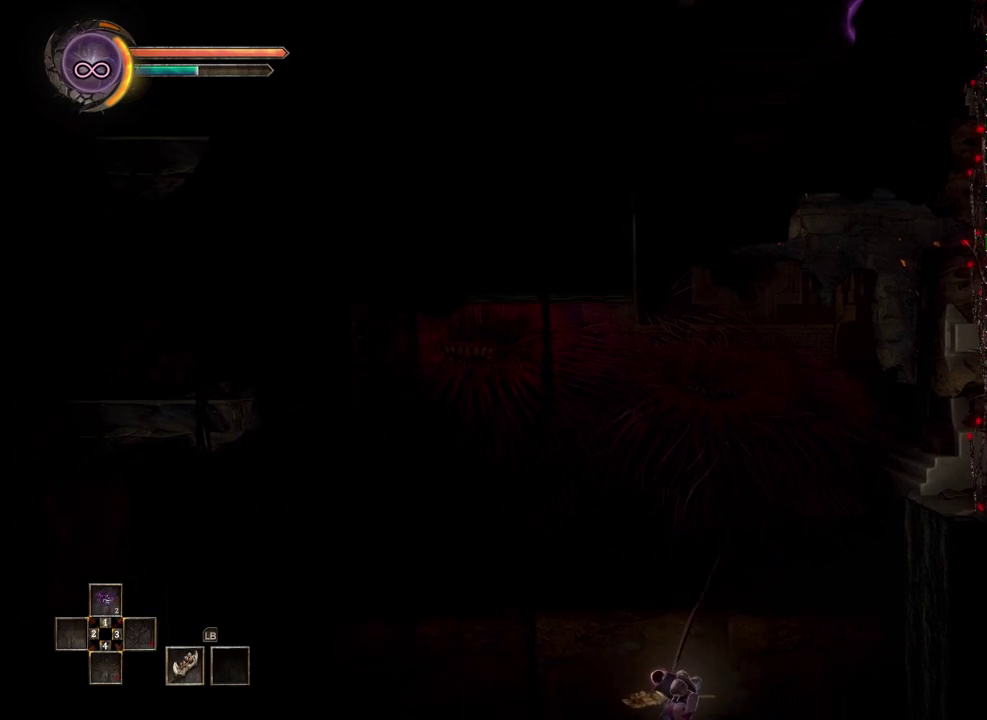
{"buttons": [], "left_stick": "center", "right_stick": "center", "events": [[433, "left_stick", "center"]]}
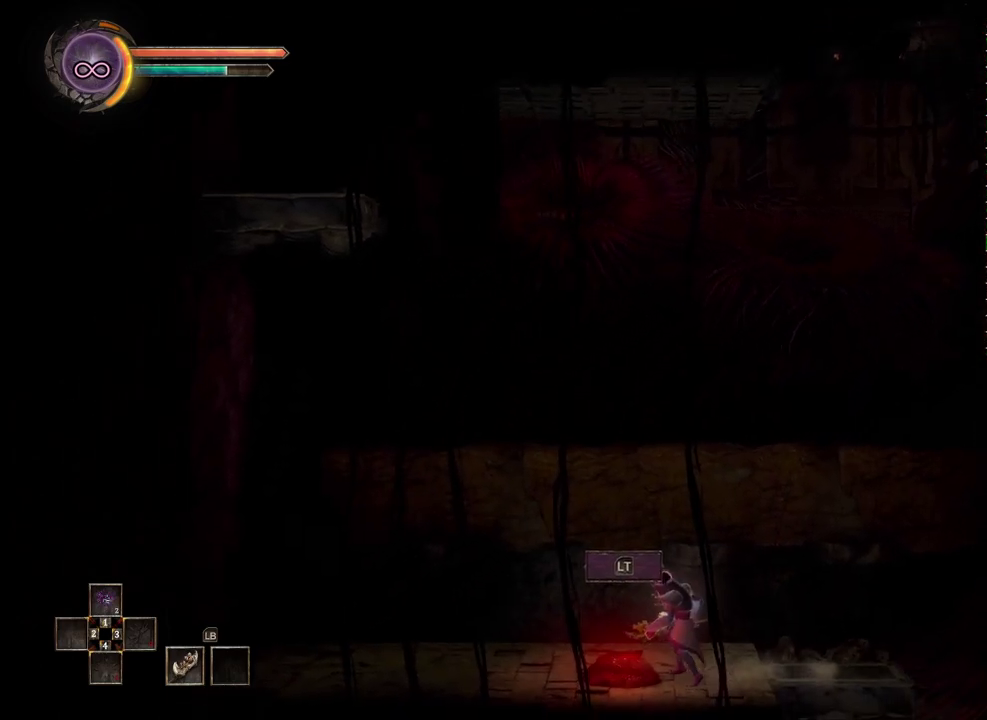
{"buttons": [], "left_stick": "right", "right_stick": "center", "events": [[133, "left_stick", "right"]]}
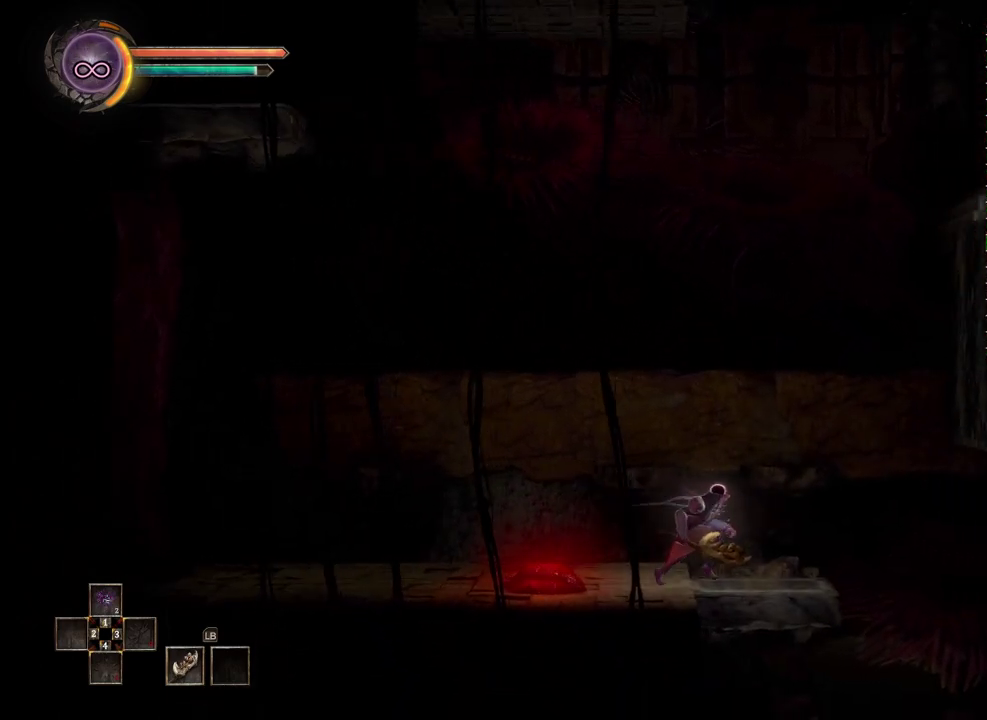
{"buttons": [], "left_stick": "down", "right_stick": "center", "events": [[133, "left_stick", "center"], [267, "left_stick", "down"], [433, "A", "down"], [500, "A", "up"]]}
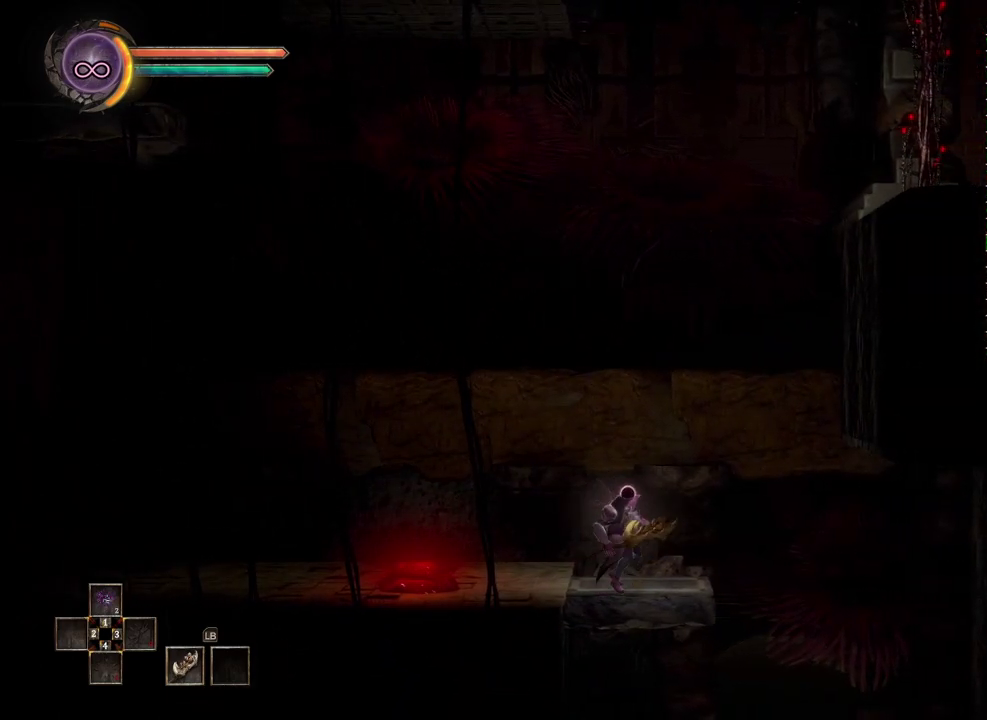
{"buttons": [], "left_stick": "down", "right_stick": "center", "events": []}
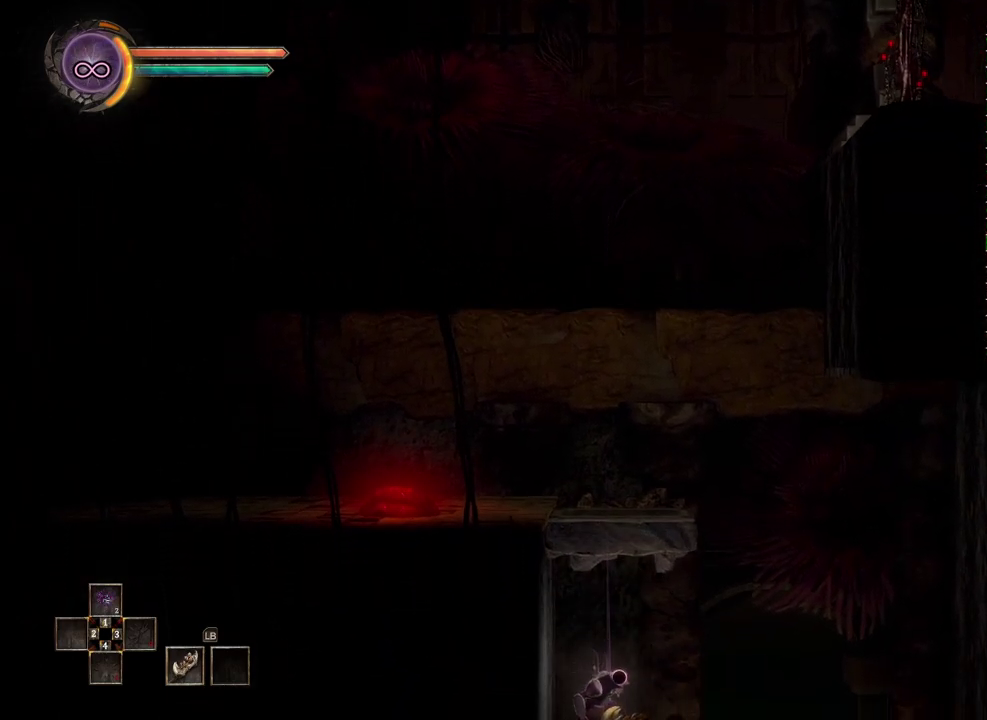
{"buttons": [], "left_stick": "center", "right_stick": "center", "events": [[383, "left_stick", "center"]]}
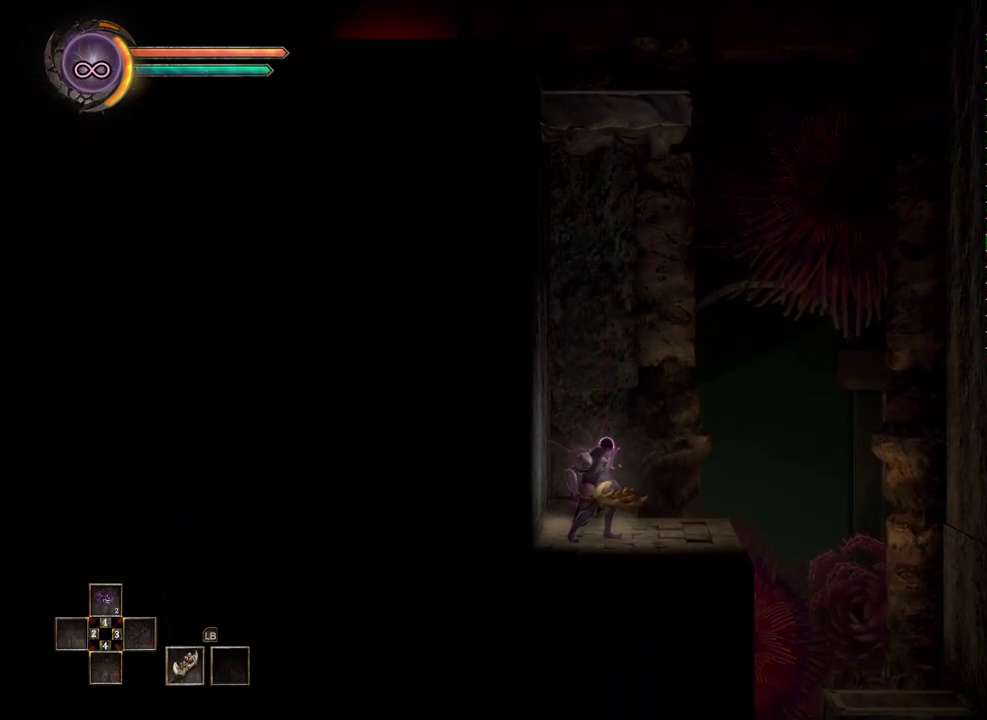
{"buttons": [], "left_stick": "right", "right_stick": "center", "events": [[83, "left_stick", "right"]]}
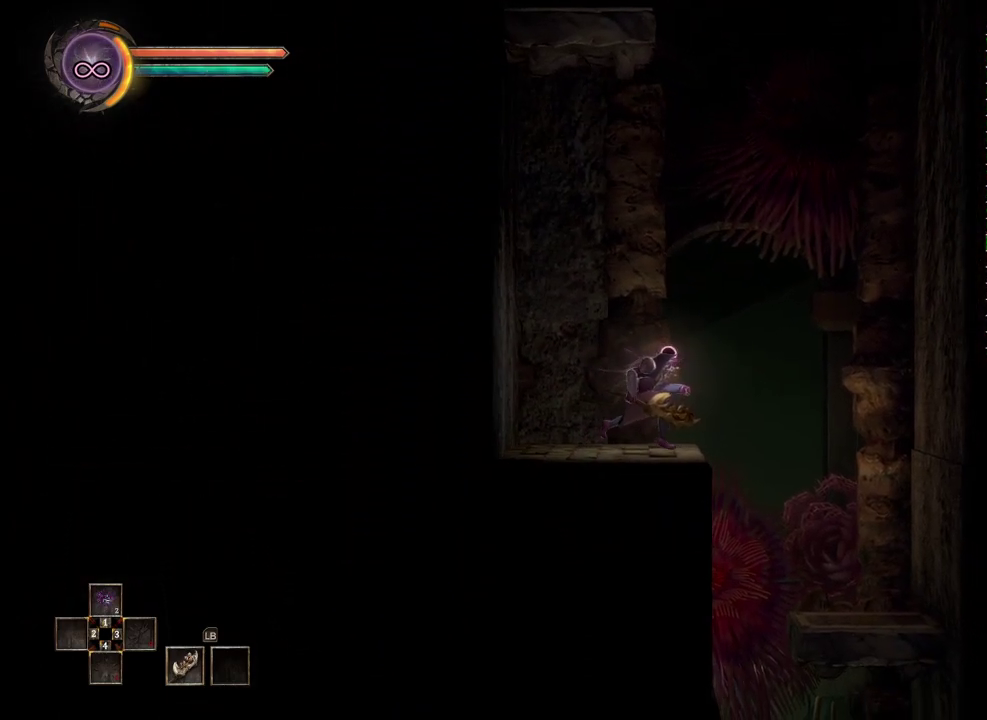
{"buttons": [], "left_stick": "right", "right_stick": "center", "events": [[67, "A", "down"], [117, "A", "up"]]}
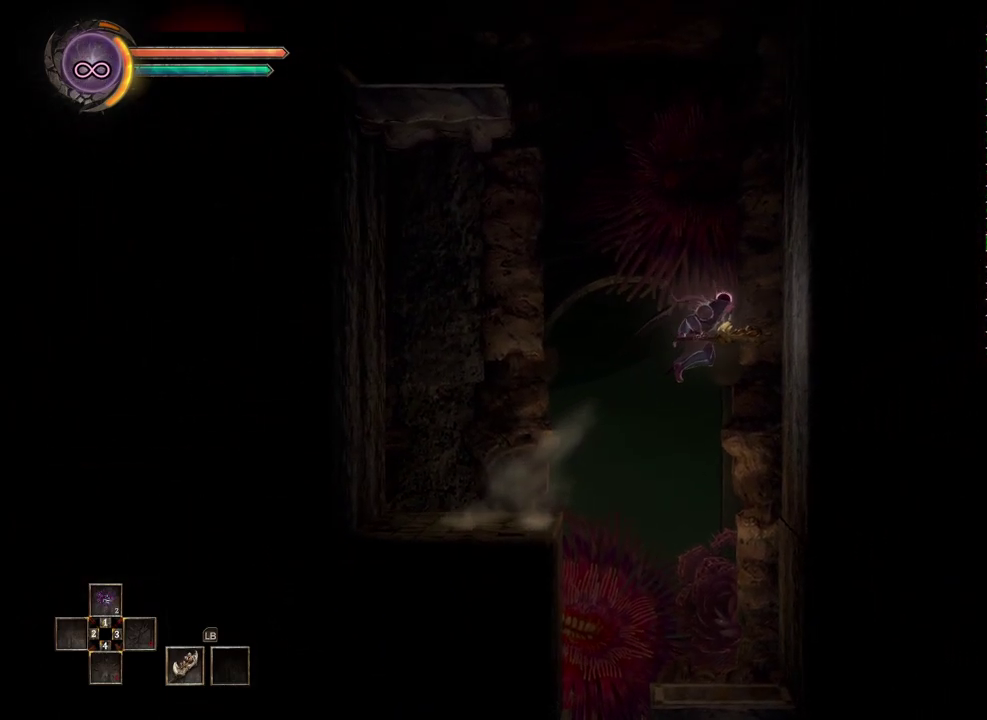
{"buttons": [], "left_stick": "center", "right_stick": "center", "events": [[83, "left_stick", "center"], [383, "left_stick", "left"], [500, "left_stick", "center"]]}